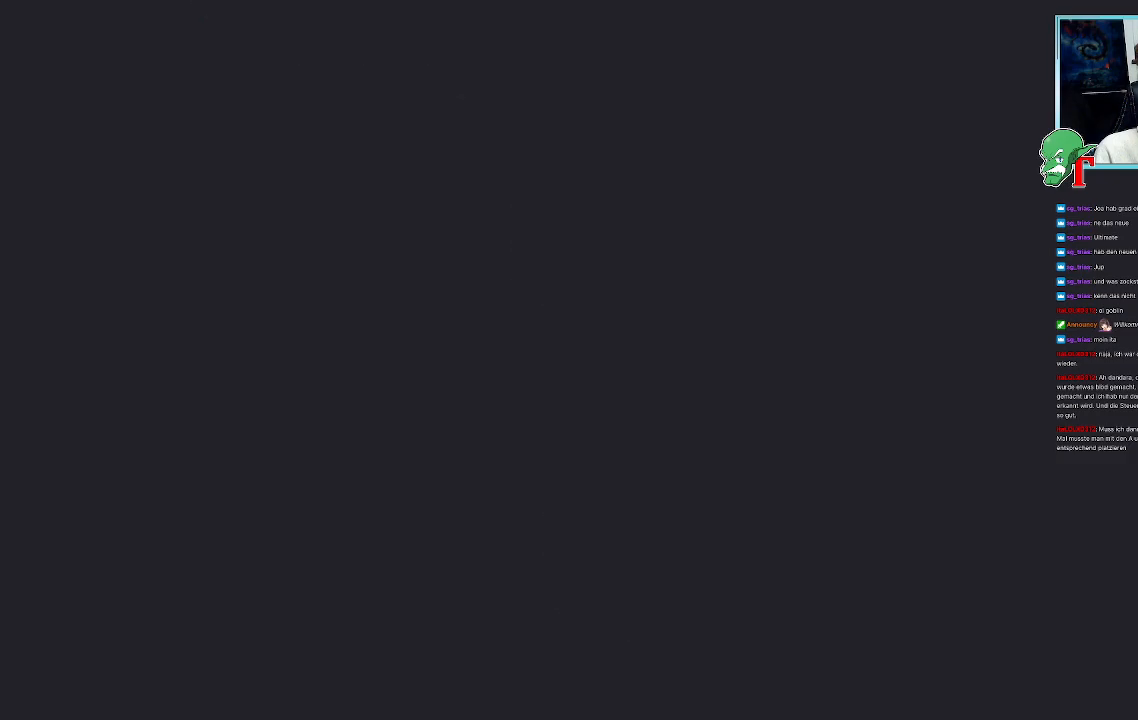
Gameplay with a controller (PlayStation layout); each line is a JSON object with the inputs held at the frame after it. "events" lists button and stick changes between this image and that frame as [ms after this image, input, new state], when the widget could be followed in between.
{"buttons": [], "left_stick": "center", "right_stick": "center", "events": []}
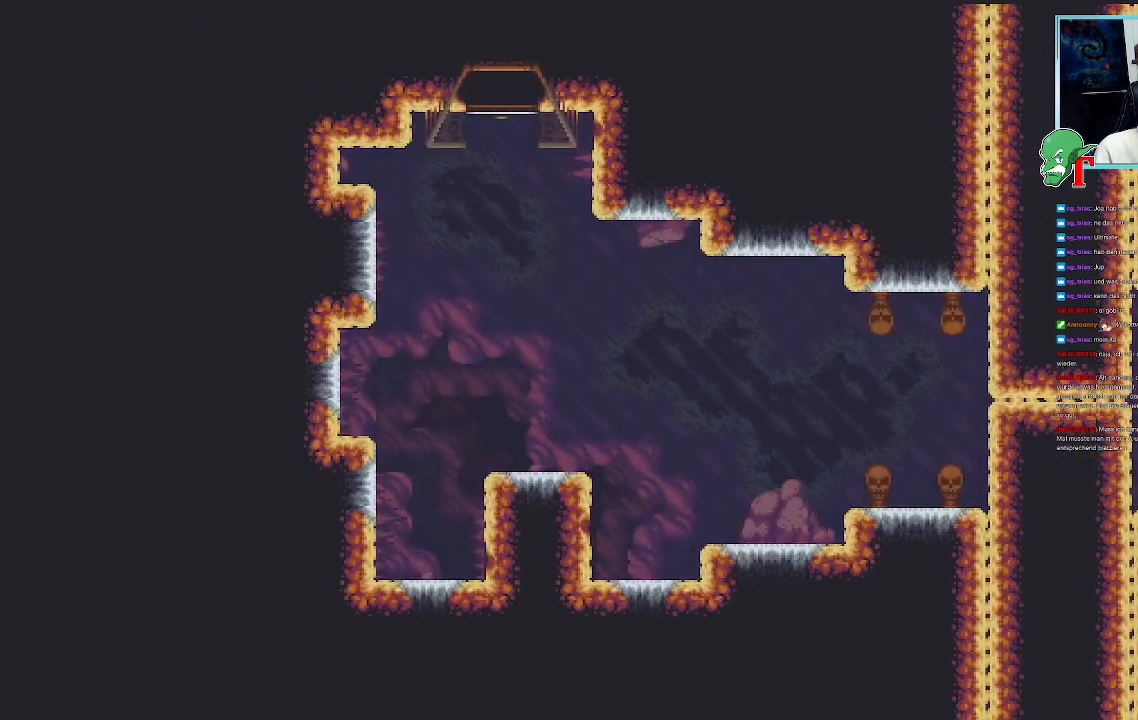
{"buttons": [], "left_stick": "center", "right_stick": "center", "events": []}
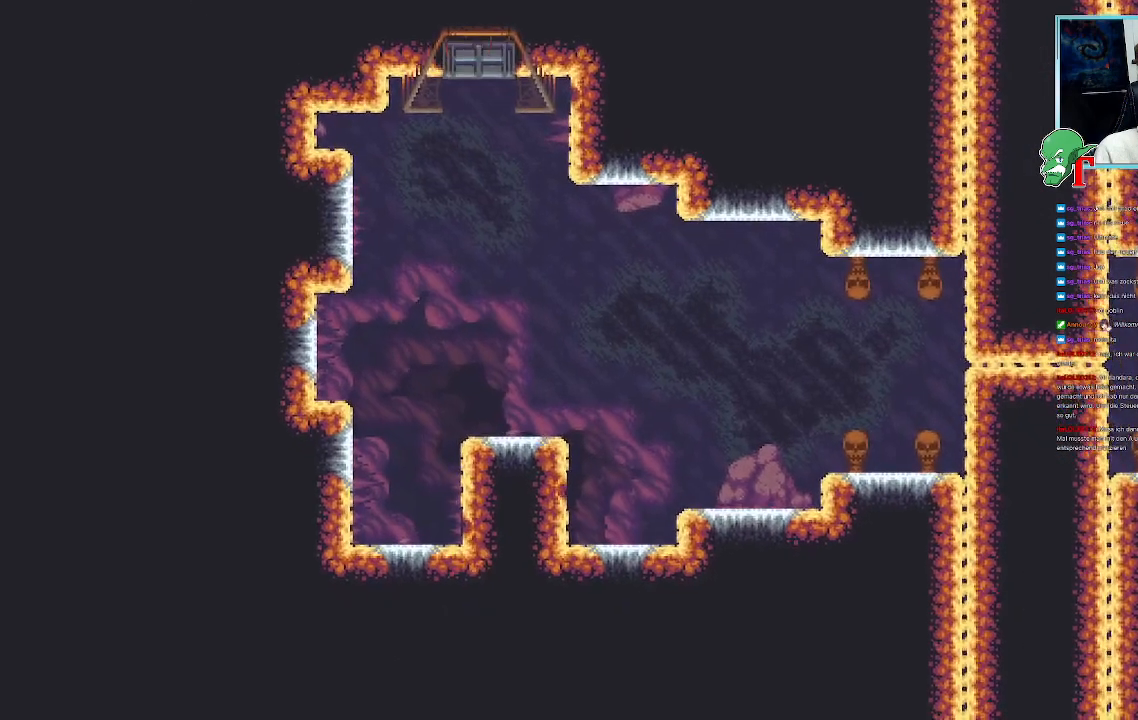
{"buttons": [], "left_stick": "center", "right_stick": "center", "events": []}
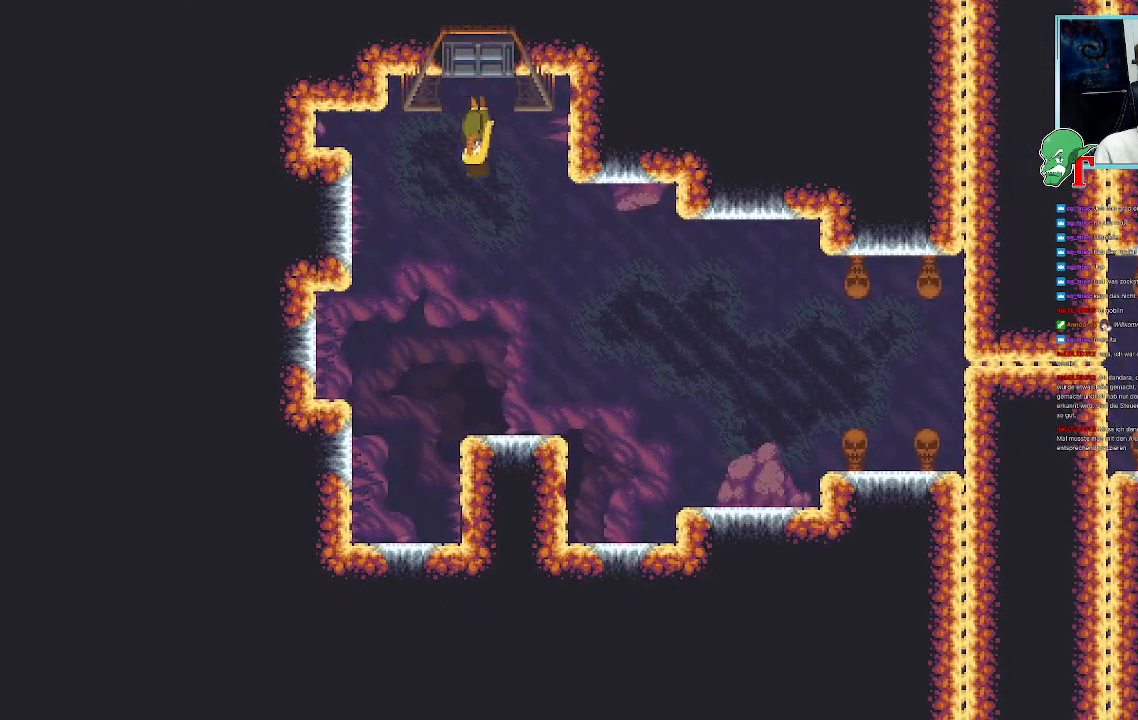
{"buttons": [], "left_stick": "center", "right_stick": "center", "events": []}
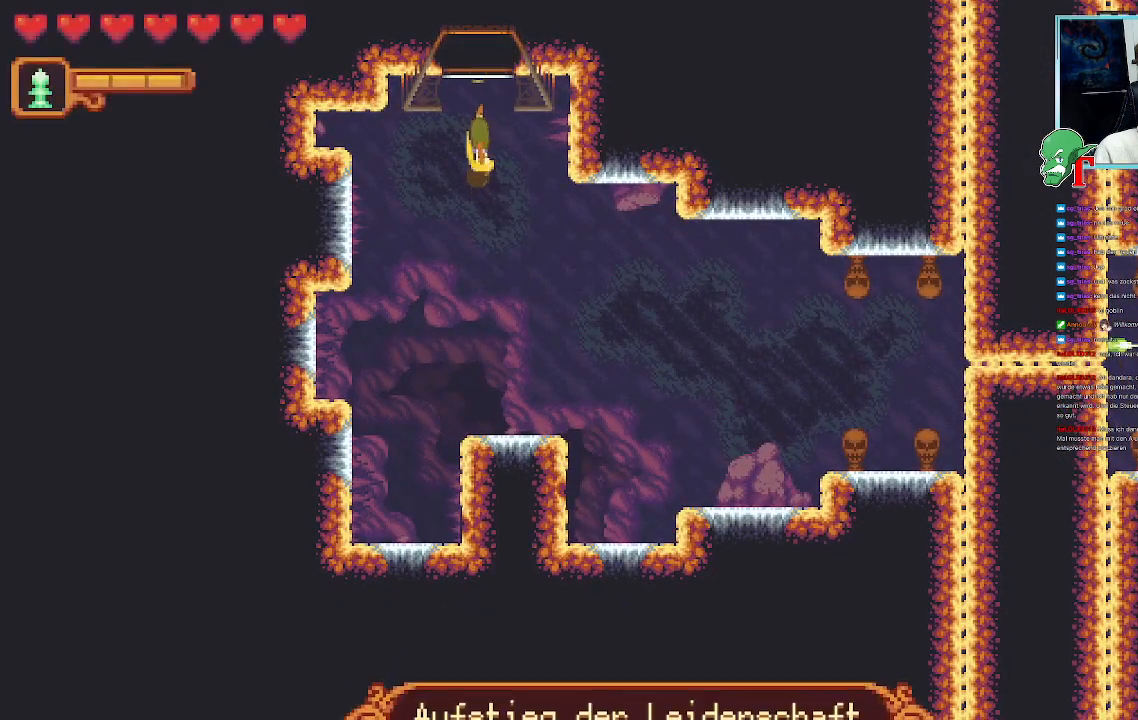
{"buttons": [], "left_stick": "center", "right_stick": "center", "events": []}
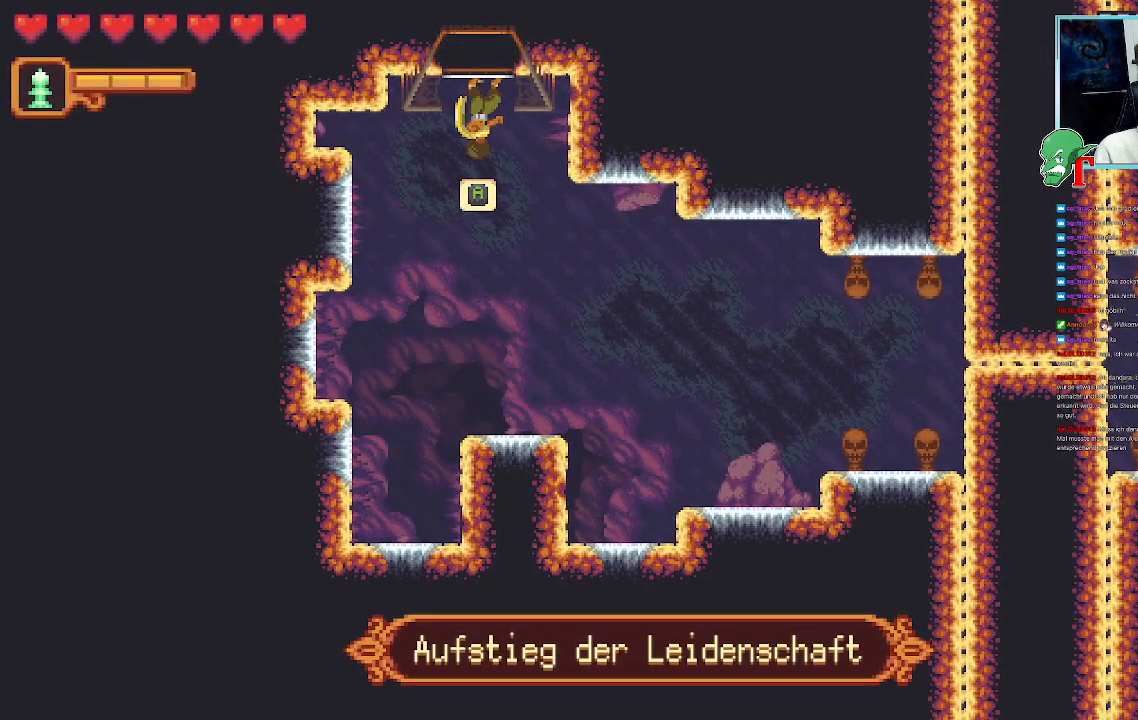
{"buttons": [], "left_stick": "down-right", "right_stick": "center", "events": [[370, "left_stick", "down-right"]]}
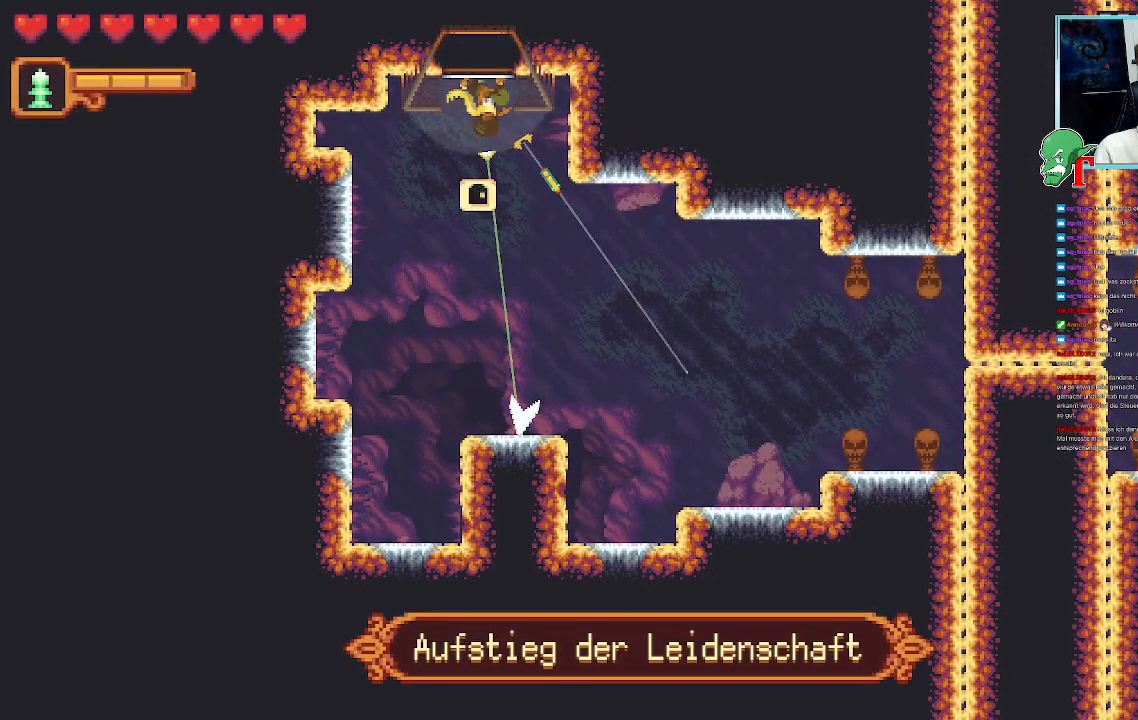
{"buttons": [], "left_stick": "right", "right_stick": "center", "events": [[50, "CROSS", "down"], [235, "CROSS", "up"], [504, "left_stick", "right"]]}
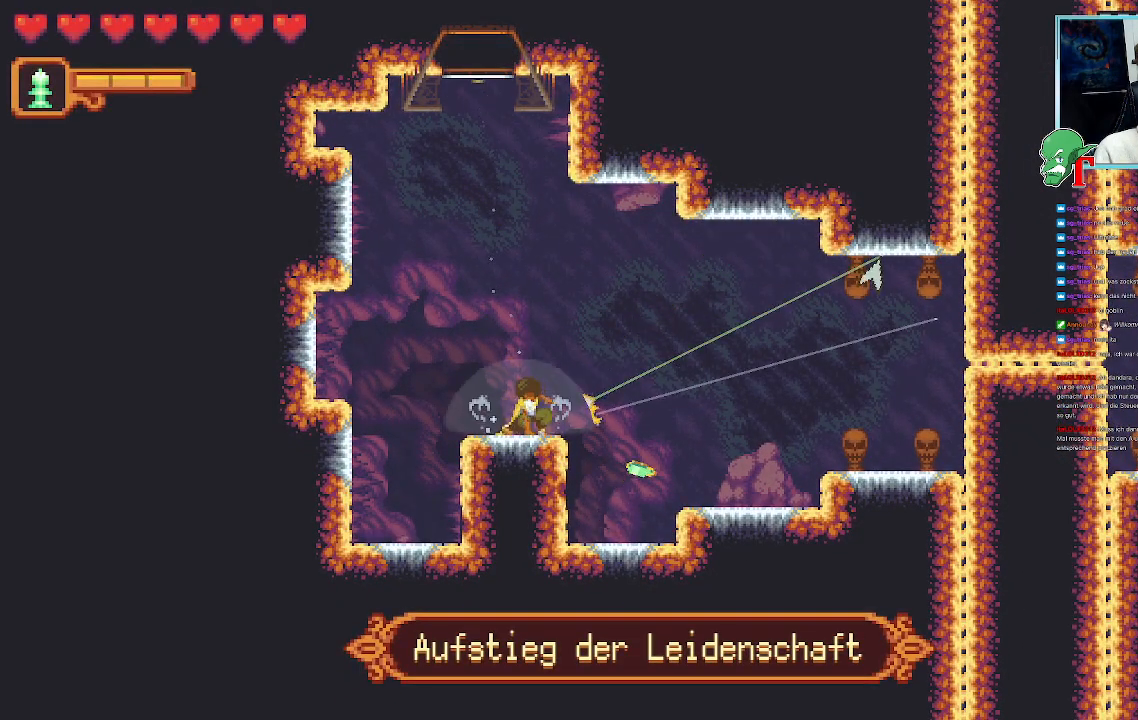
{"buttons": [], "left_stick": "down-right", "right_stick": "center", "events": [[33, "CROSS", "down"], [218, "CROSS", "up"], [335, "left_stick", "down-right"]]}
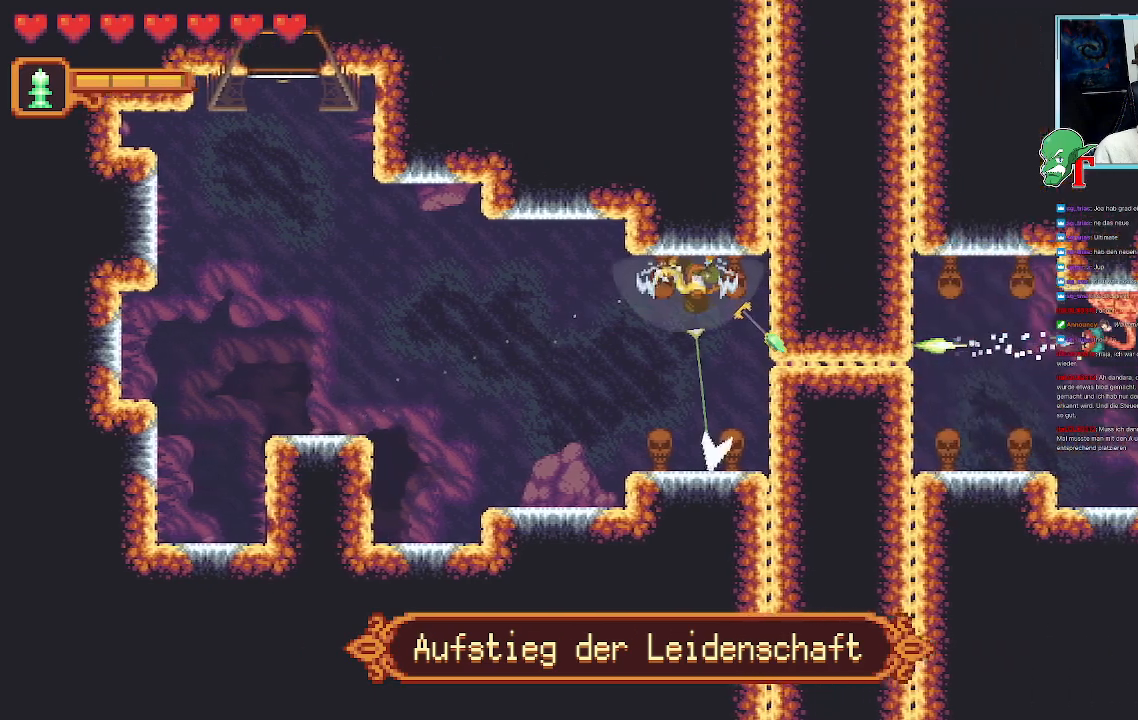
{"buttons": [], "left_stick": "down", "right_stick": "center", "events": [[201, "left_stick", "center"], [419, "left_stick", "down"]]}
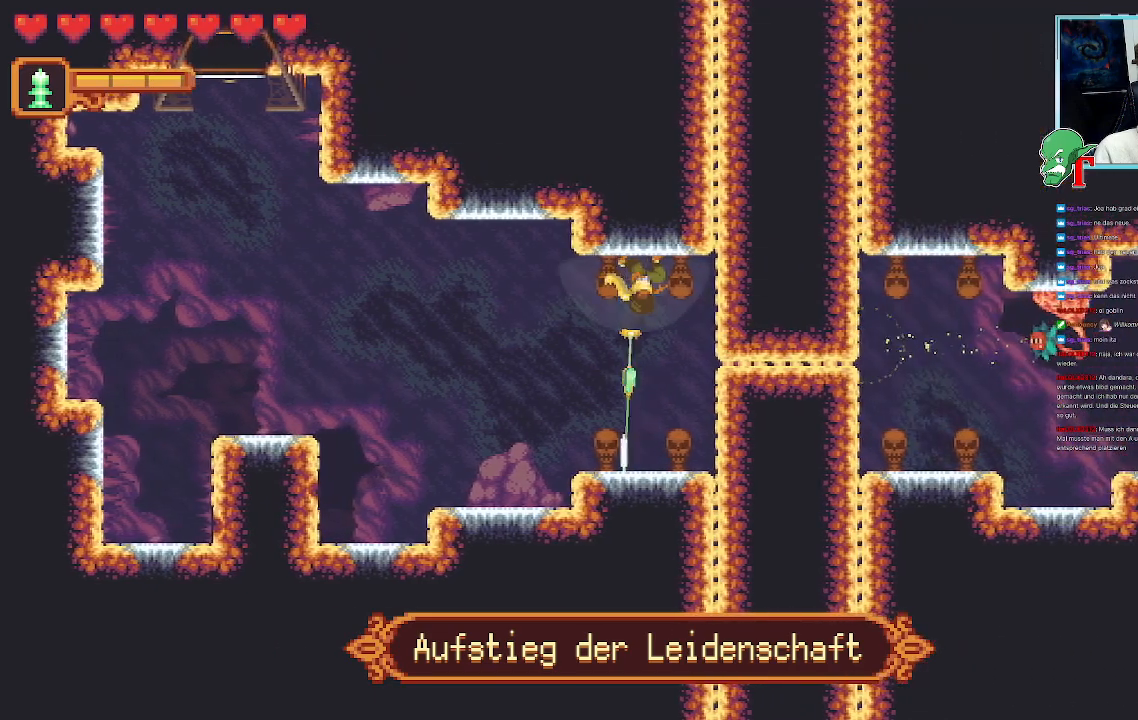
{"buttons": [], "left_stick": "center", "right_stick": "center", "events": [[319, "left_stick", "center"]]}
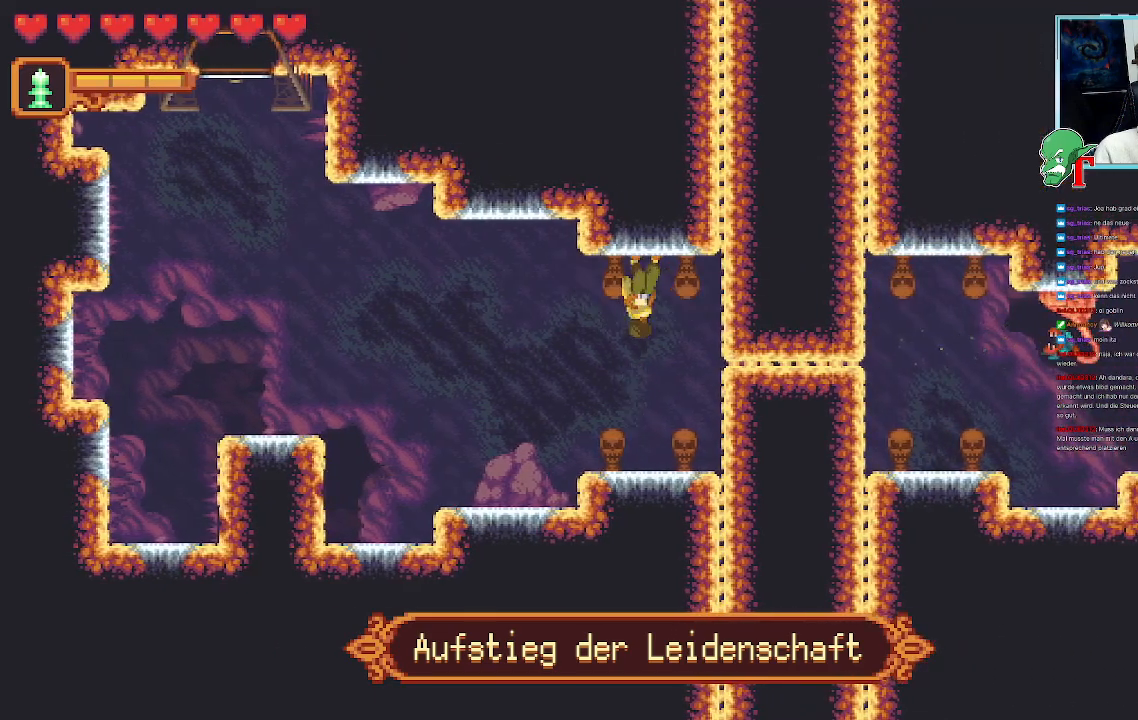
{"buttons": ["CROSS"], "left_stick": "down", "right_stick": "center", "events": [[168, "left_stick", "down"], [386, "CROSS", "down"]]}
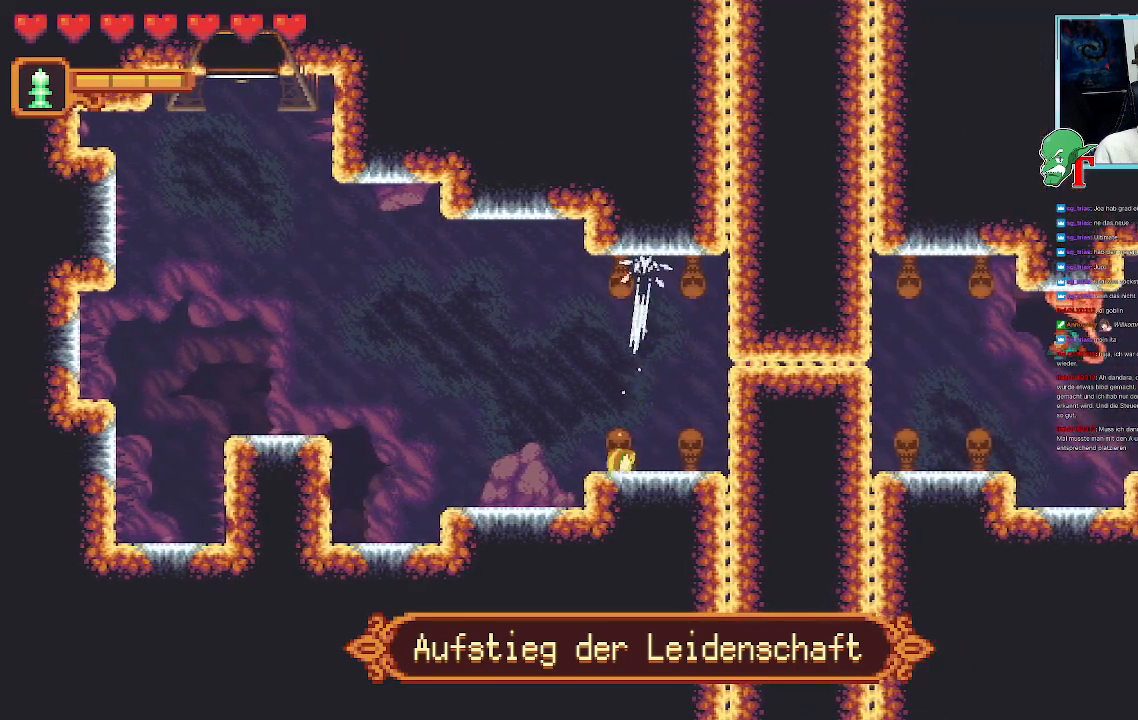
{"buttons": ["CROSS"], "left_stick": "left", "right_stick": "center", "events": [[50, "CROSS", "up"], [101, "left_stick", "up-left"], [185, "CROSS", "down"], [436, "left_stick", "left"]]}
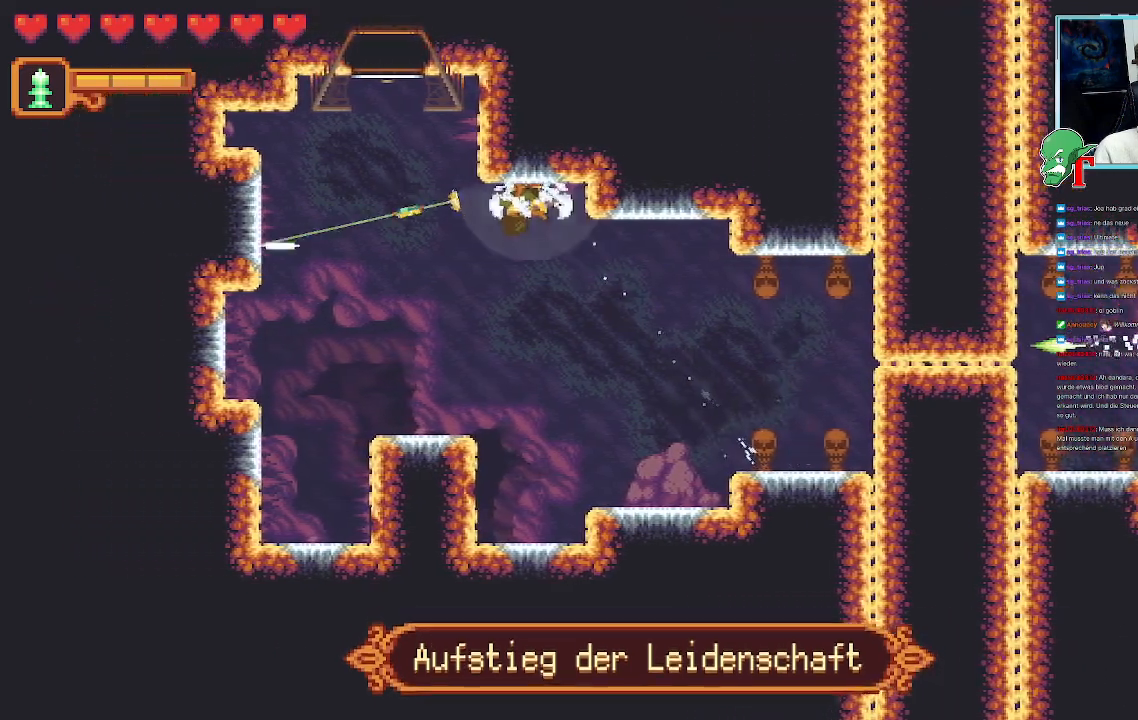
{"buttons": [], "left_stick": "up", "right_stick": "center", "events": [[235, "CROSS", "up"], [235, "left_stick", "up-left"], [453, "left_stick", "up"]]}
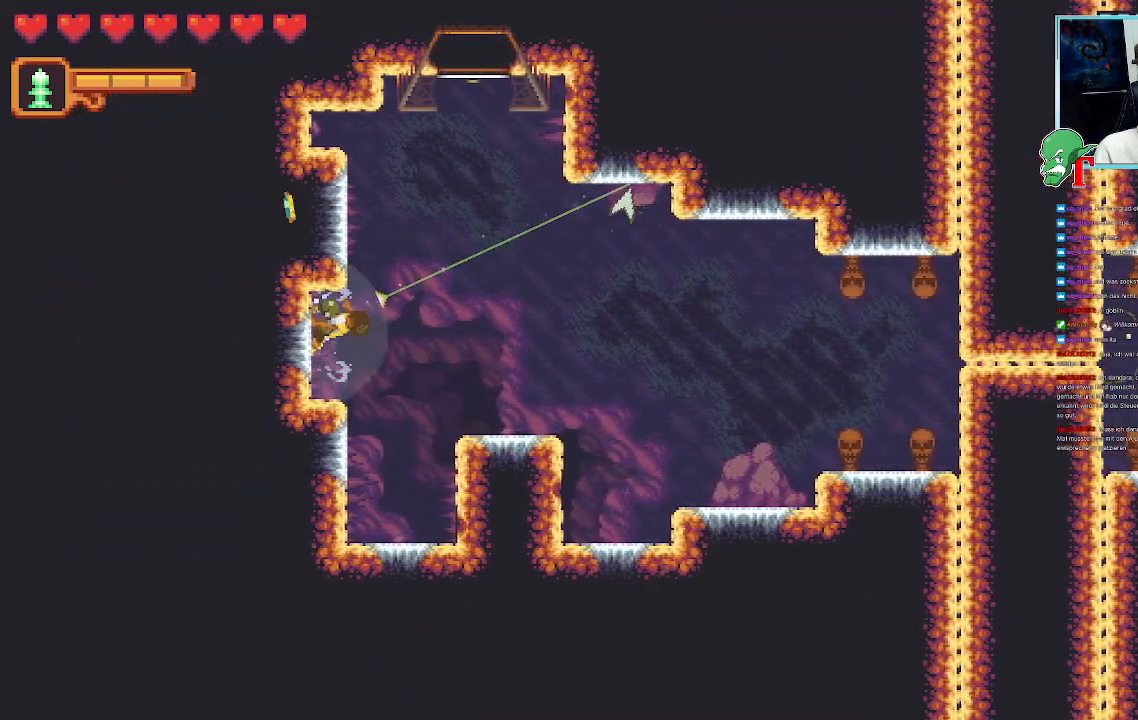
{"buttons": [], "left_stick": "up-right", "right_stick": "center", "events": [[202, "left_stick", "up-right"]]}
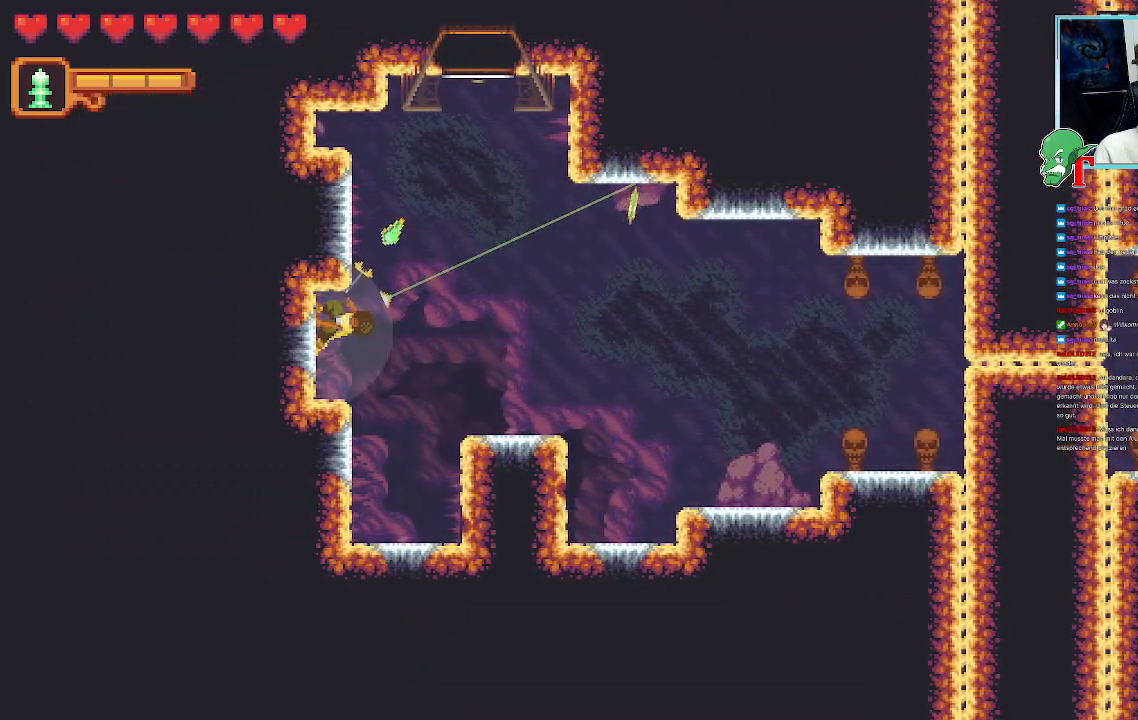
{"buttons": [], "left_stick": "down-left", "right_stick": "center", "events": [[185, "CROSS", "down"], [386, "left_stick", "center"], [437, "left_stick", "down"], [487, "left_stick", "down-left"], [504, "CROSS", "up"]]}
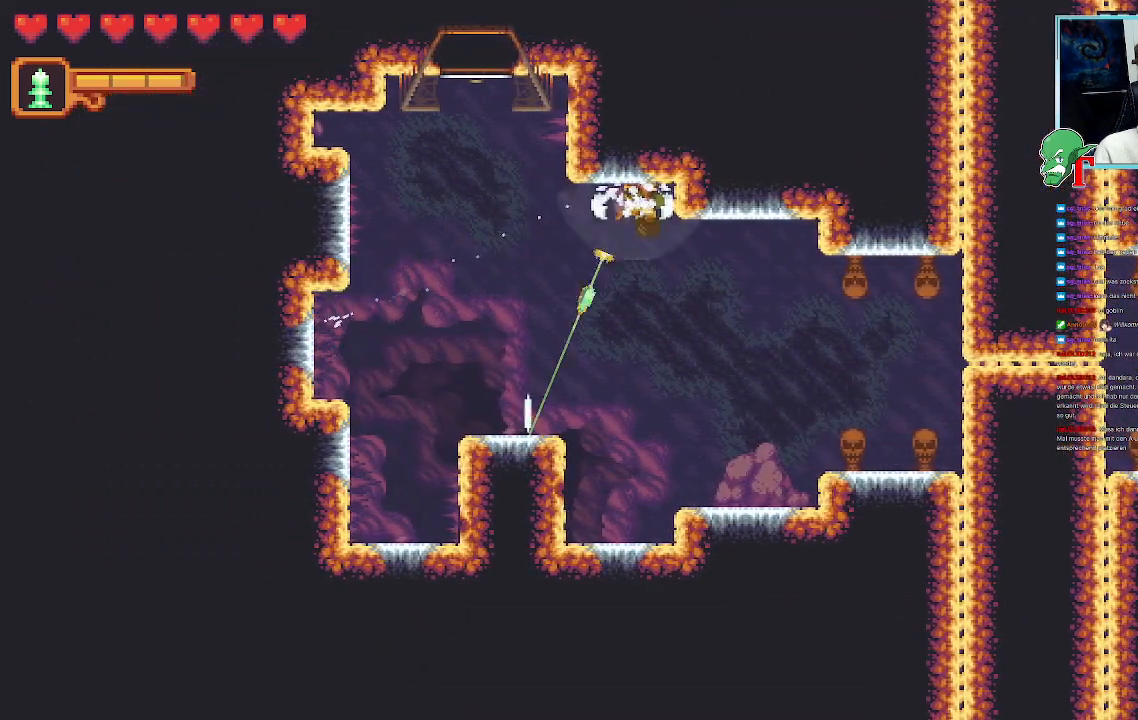
{"buttons": [], "left_stick": "up", "right_stick": "center", "events": [[302, "CROSS", "down"], [437, "left_stick", "center"], [487, "CROSS", "up"], [504, "left_stick", "up"]]}
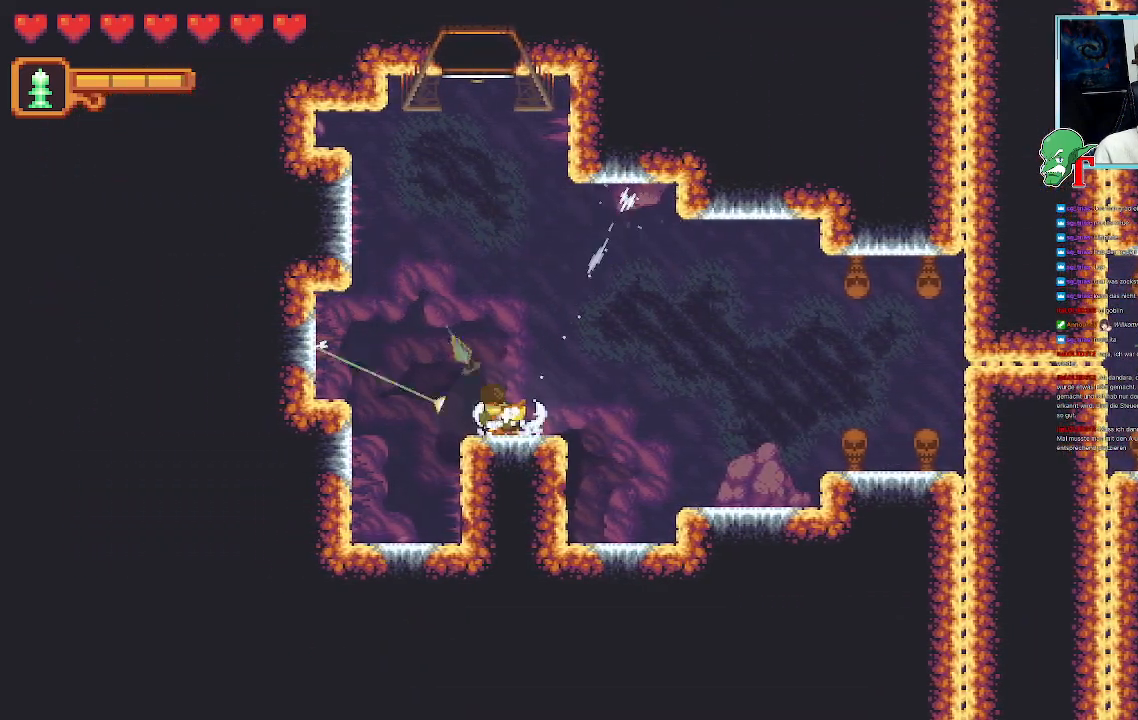
{"buttons": [], "left_stick": "center", "right_stick": "center", "events": [[268, "CROSS", "down"], [436, "CROSS", "up"], [453, "left_stick", "center"]]}
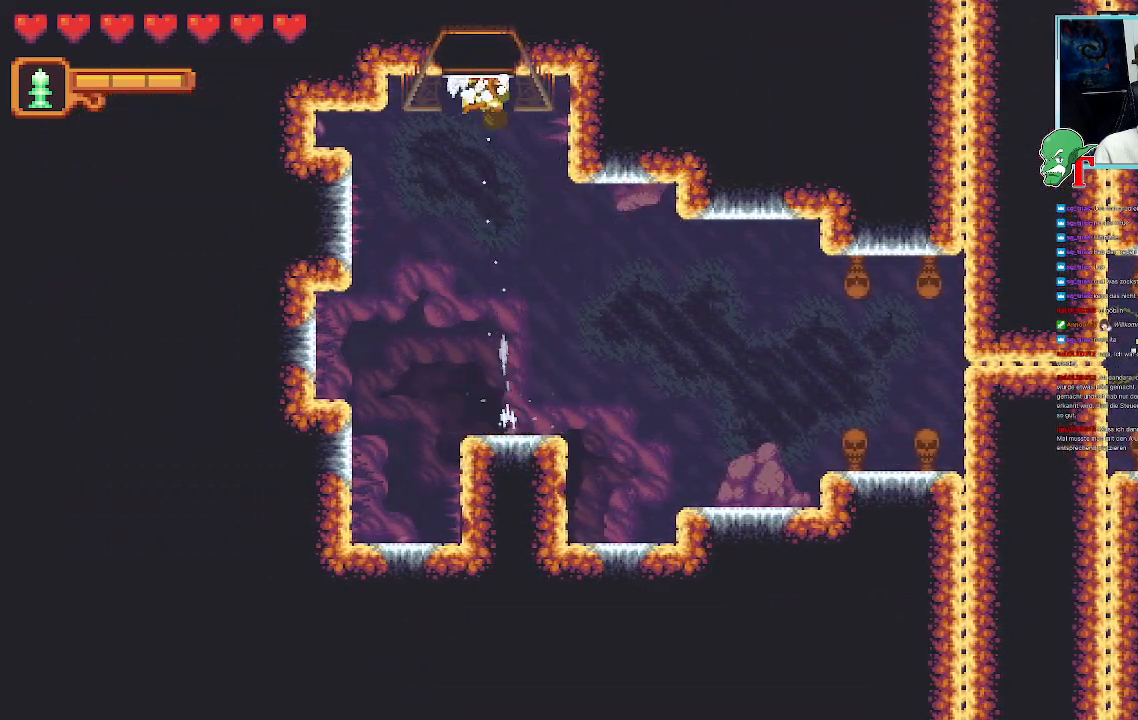
{"buttons": [], "left_stick": "center", "right_stick": "center", "events": [[84, "CROSS", "down"], [285, "CROSS", "up"]]}
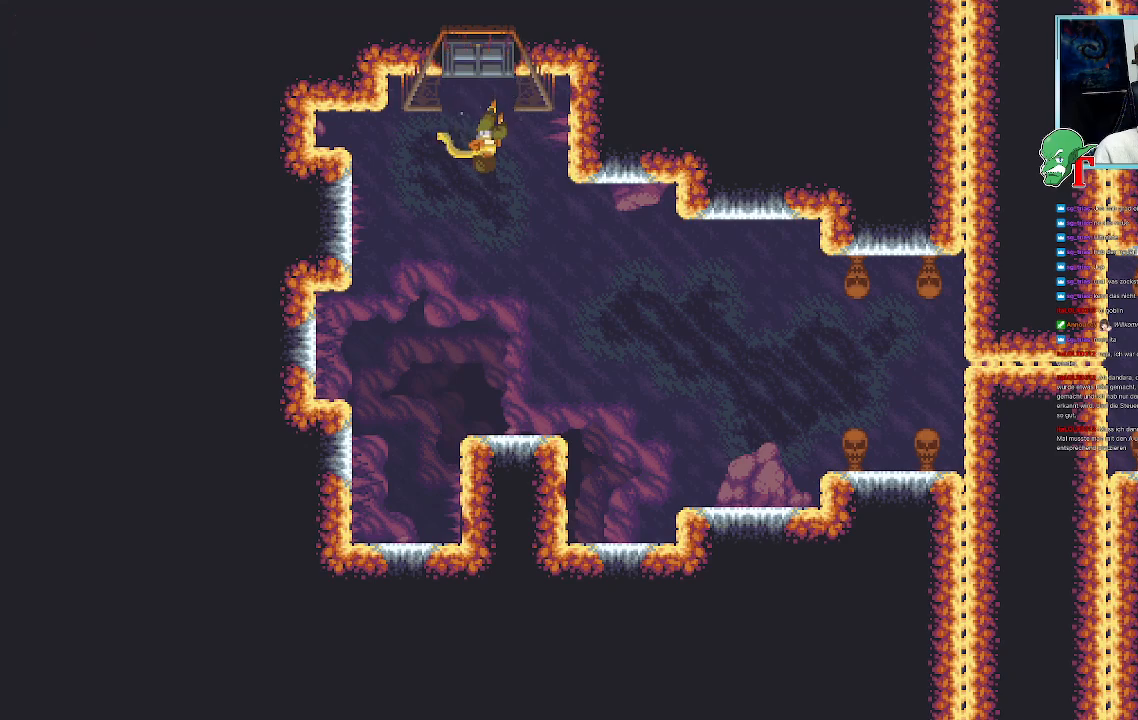
{"buttons": [], "left_stick": "center", "right_stick": "center", "events": []}
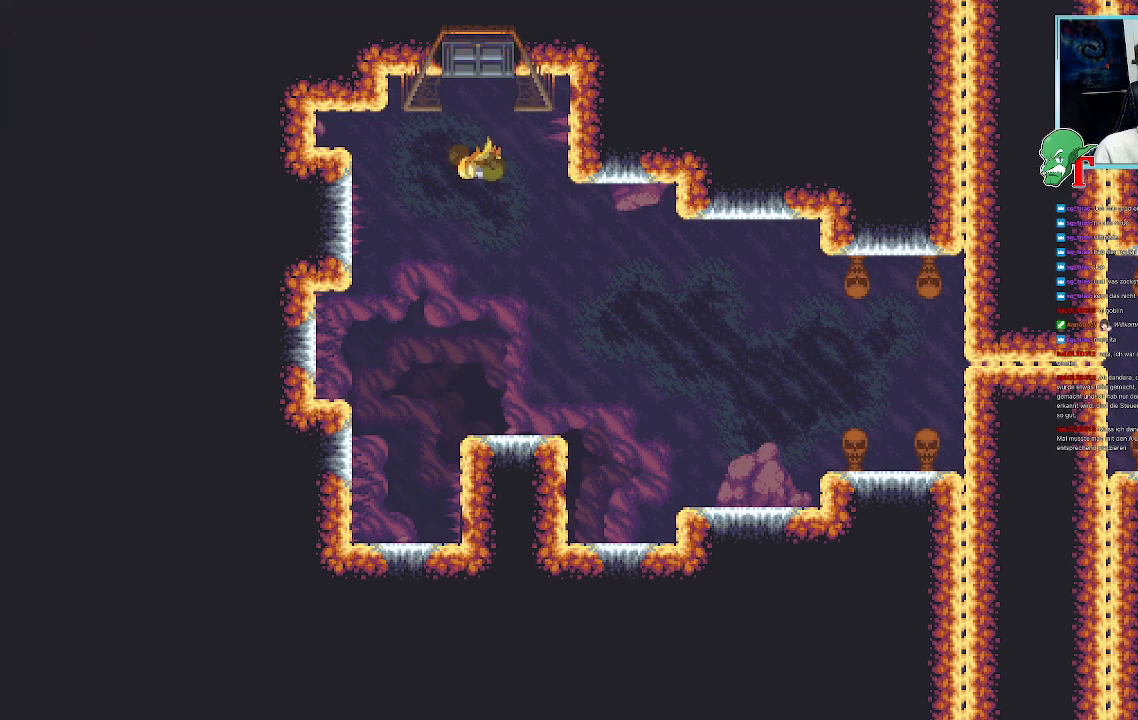
{"buttons": [], "left_stick": "center", "right_stick": "center", "events": []}
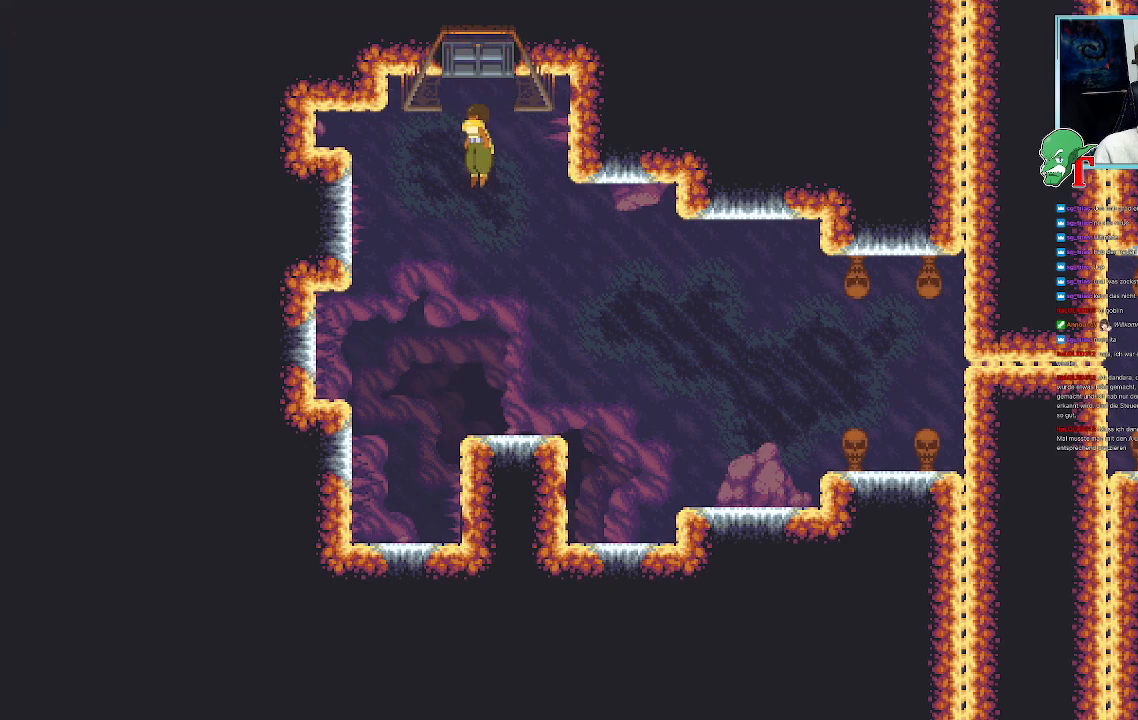
{"buttons": [], "left_stick": "center", "right_stick": "center", "events": []}
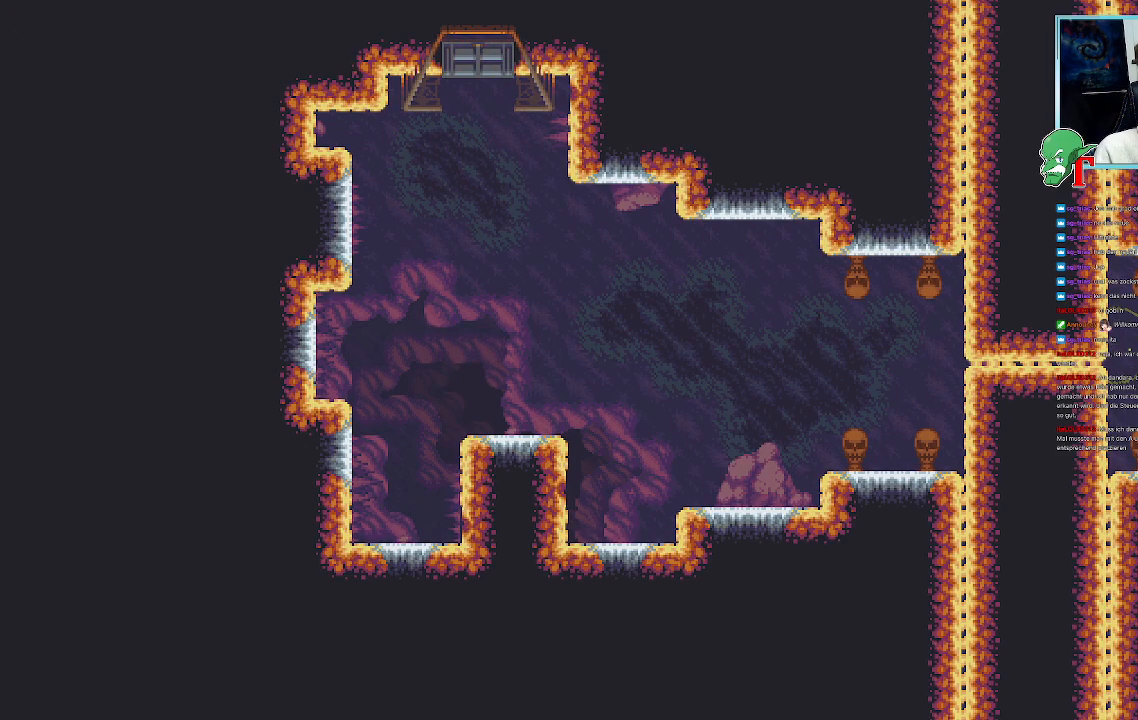
{"buttons": [], "left_stick": "center", "right_stick": "center", "events": []}
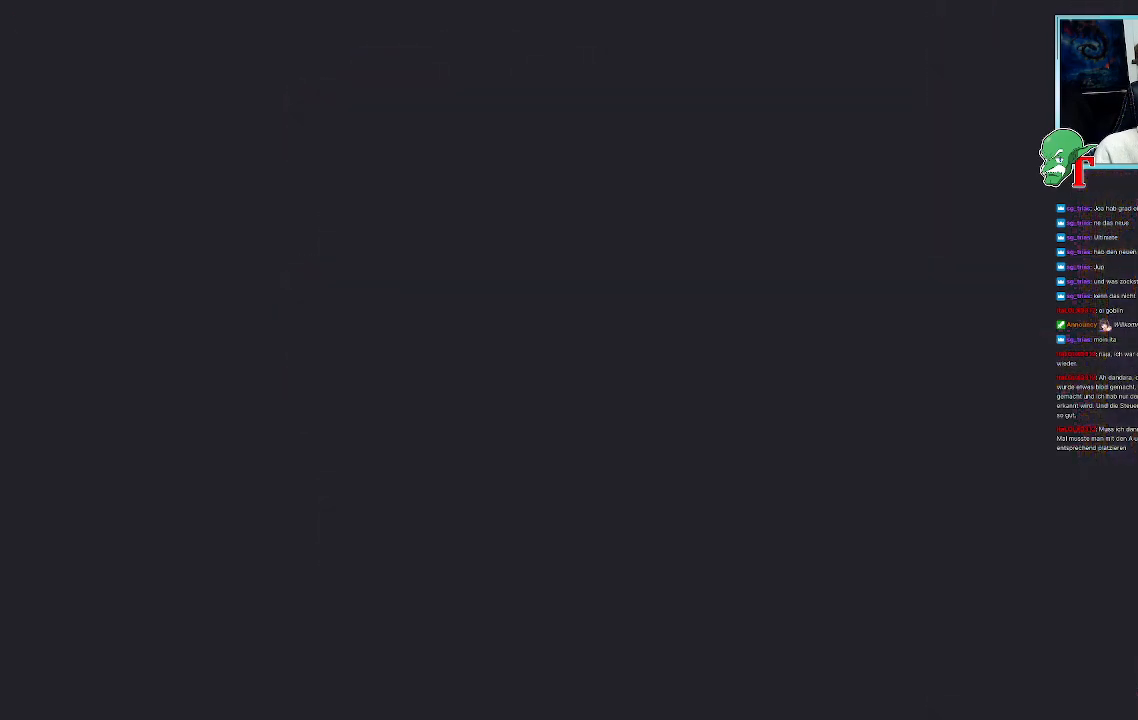
{"buttons": [], "left_stick": "center", "right_stick": "center", "events": []}
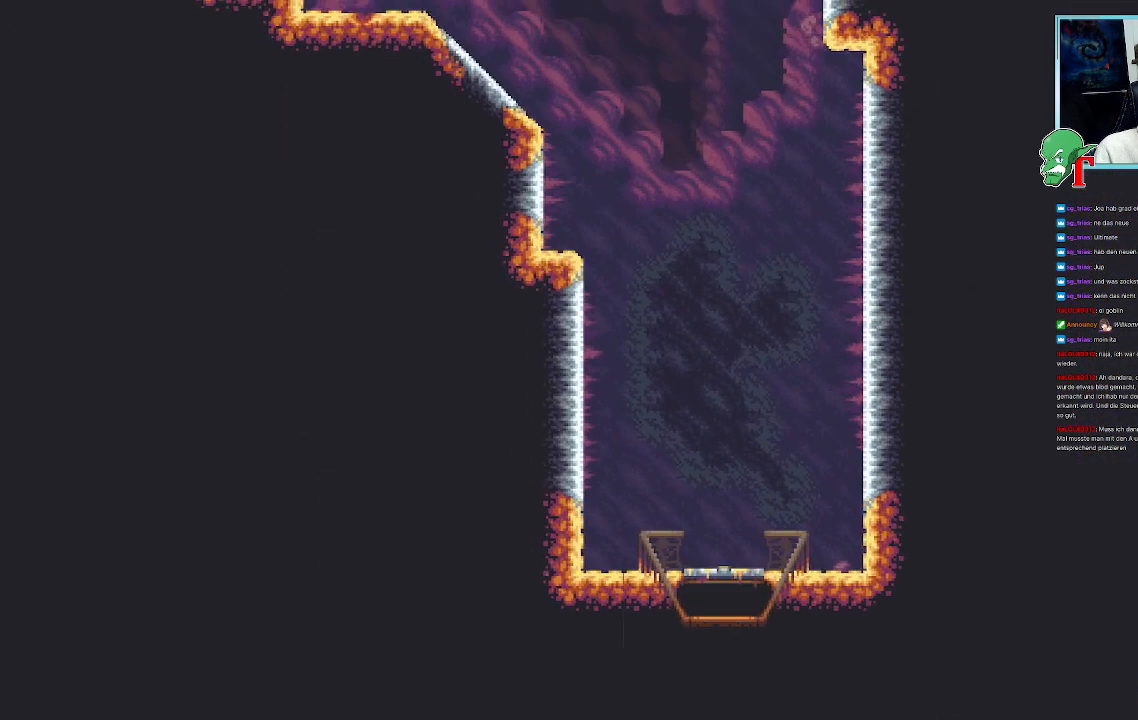
{"buttons": [], "left_stick": "up", "right_stick": "center", "events": [[235, "left_stick", "up"]]}
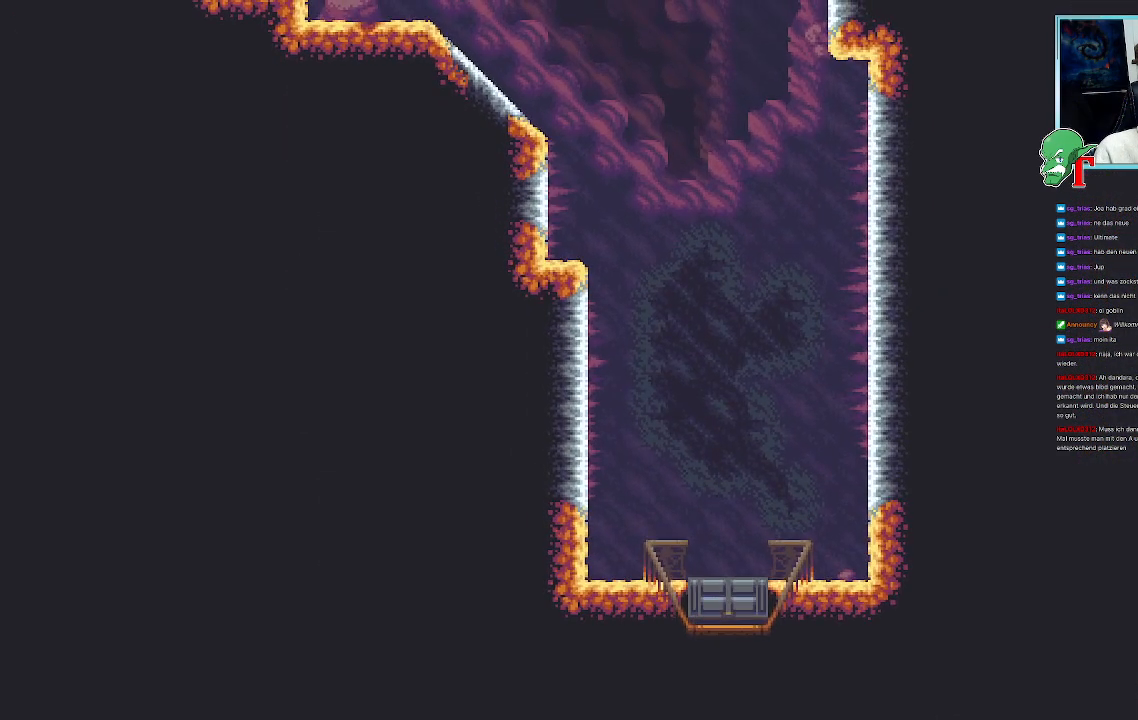
{"buttons": [], "left_stick": "center", "right_stick": "center", "events": [[286, "left_stick", "center"]]}
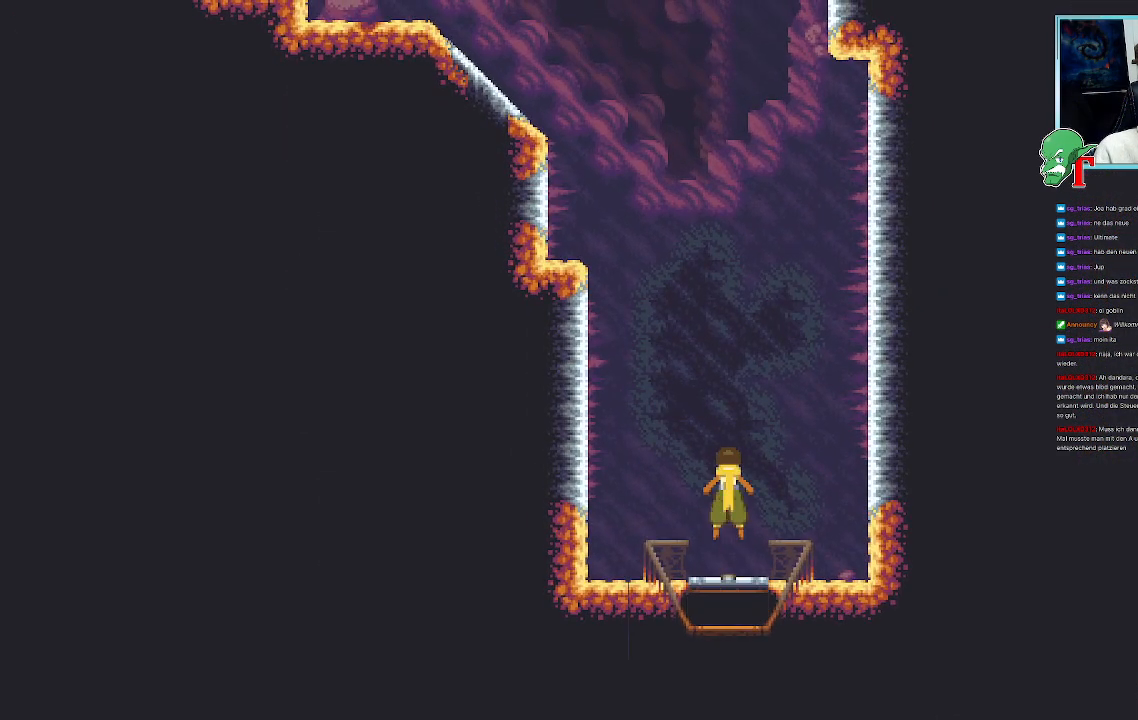
{"buttons": [], "left_stick": "up", "right_stick": "center", "events": [[101, "left_stick", "up-left"], [235, "CROSS", "down"], [403, "CROSS", "up"], [453, "left_stick", "up"]]}
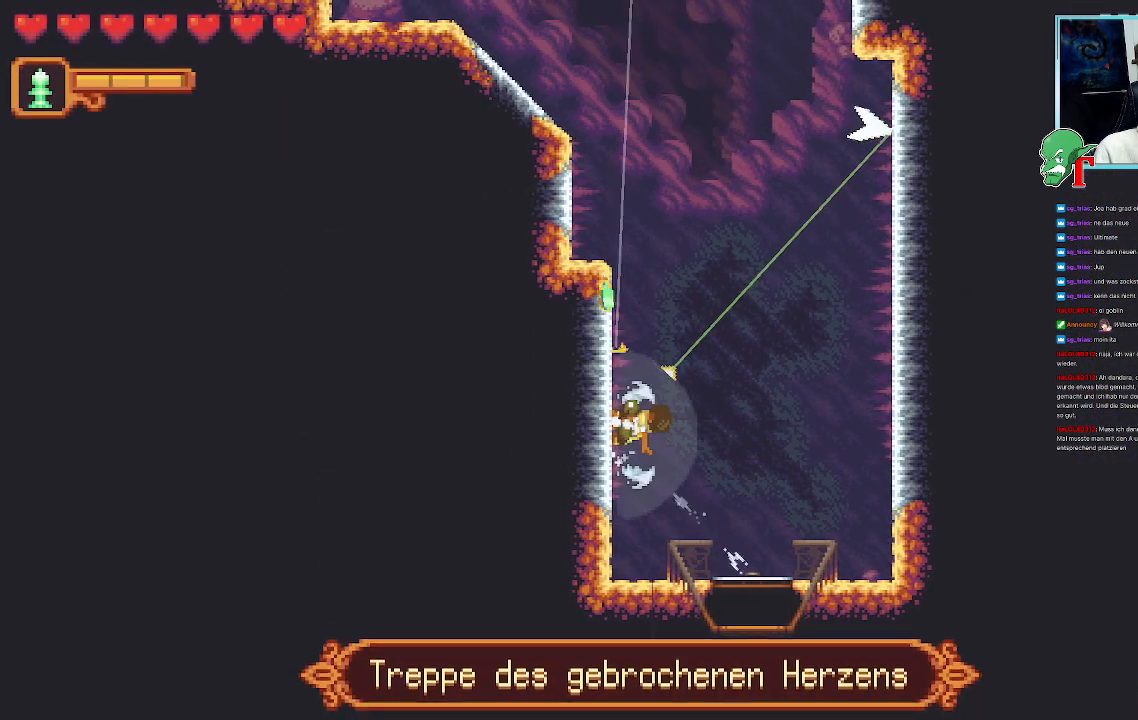
{"buttons": ["CROSS"], "left_stick": "up", "right_stick": "center", "events": [[50, "left_stick", "up-right"], [151, "CROSS", "down"], [268, "left_stick", "up"]]}
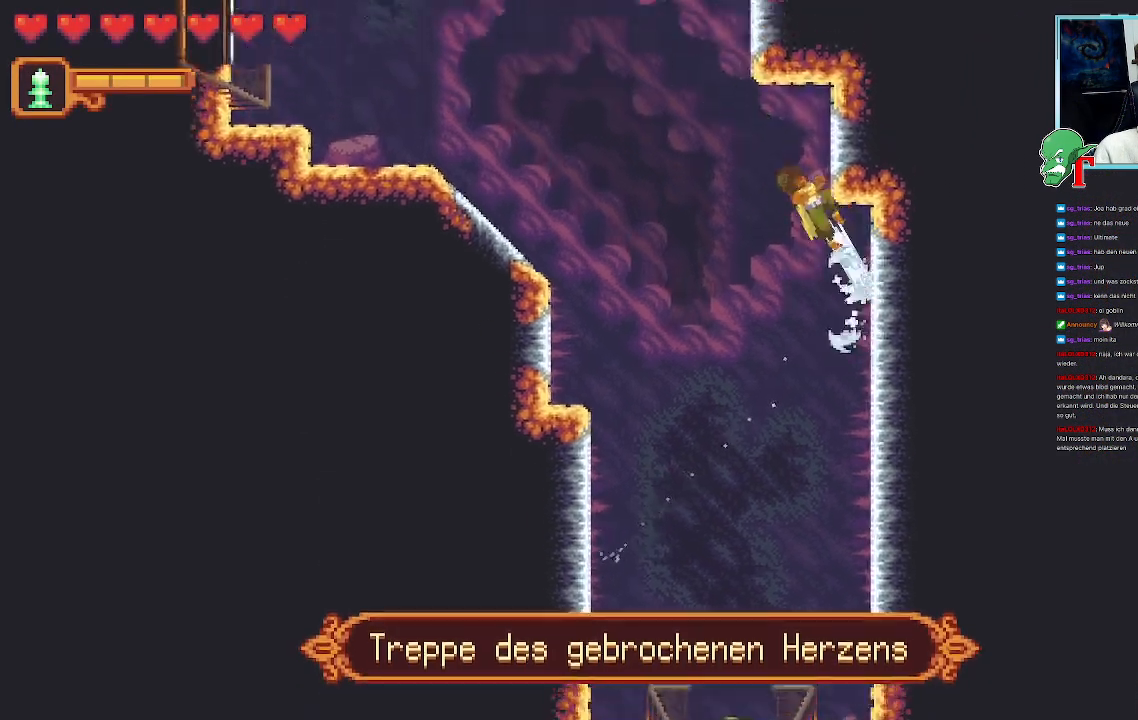
{"buttons": [], "left_stick": "up-left", "right_stick": "center", "events": [[419, "left_stick", "up-left"], [486, "CROSS", "up"]]}
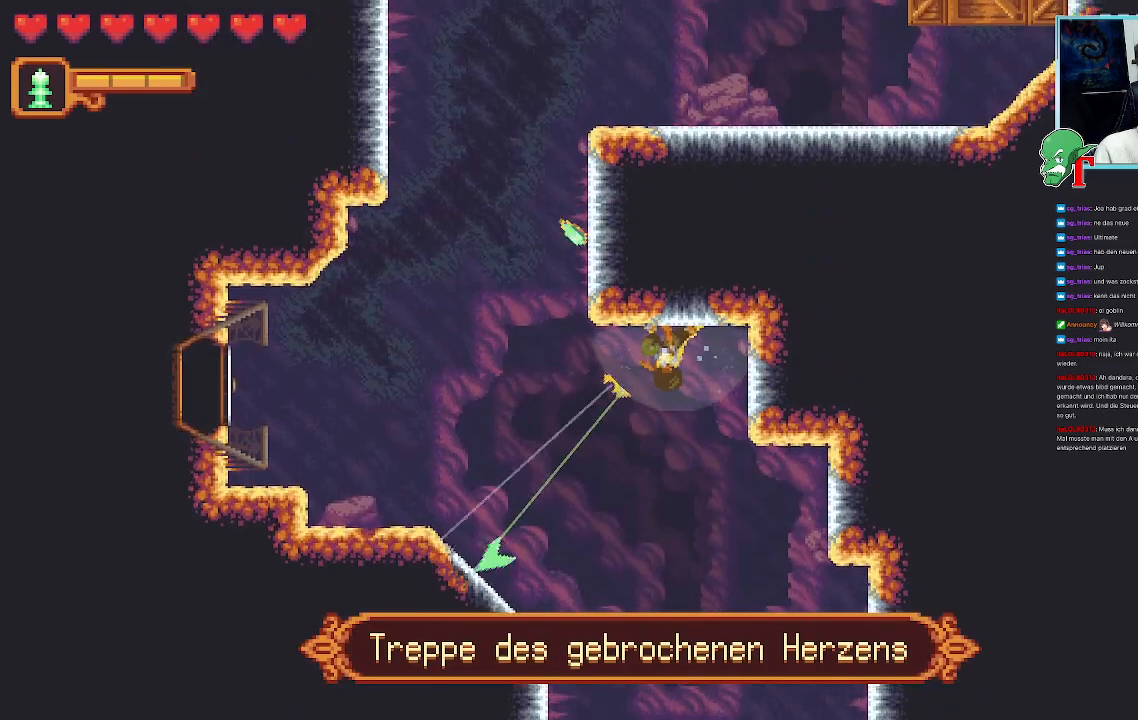
{"buttons": ["CROSS"], "left_stick": "left", "right_stick": "center", "events": [[34, "left_stick", "left"], [219, "CROSS", "down"]]}
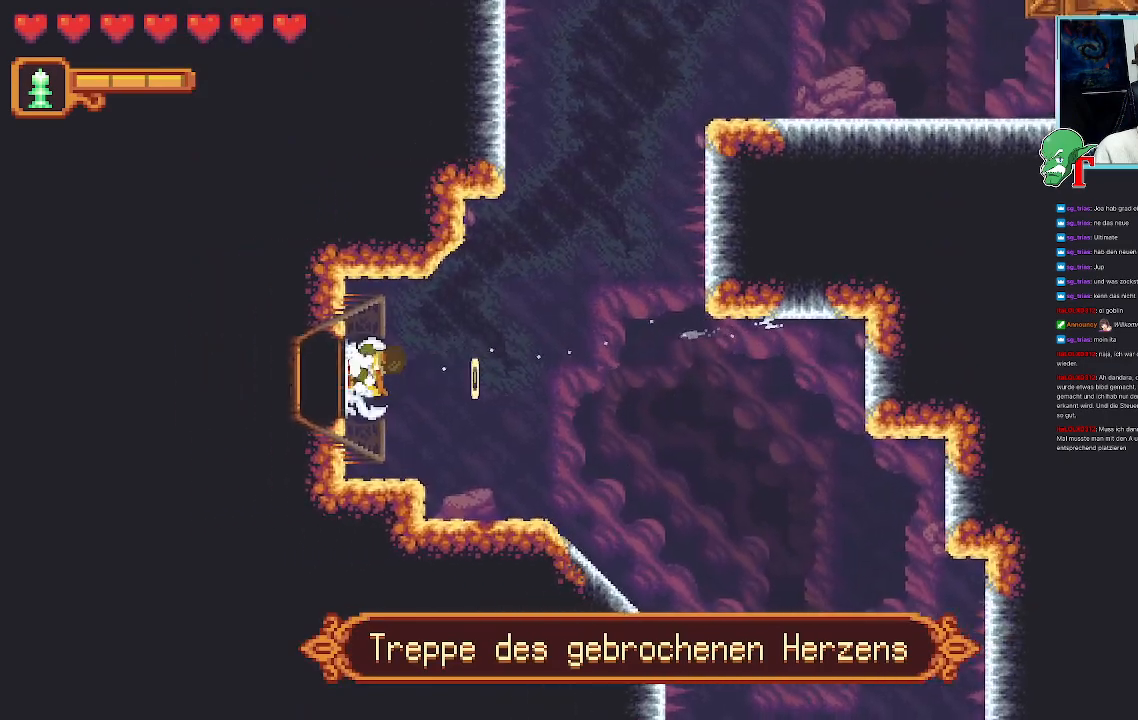
{"buttons": [], "left_stick": "up-right", "right_stick": "center", "events": [[17, "CROSS", "up"], [17, "left_stick", "up"], [84, "left_stick", "up-right"]]}